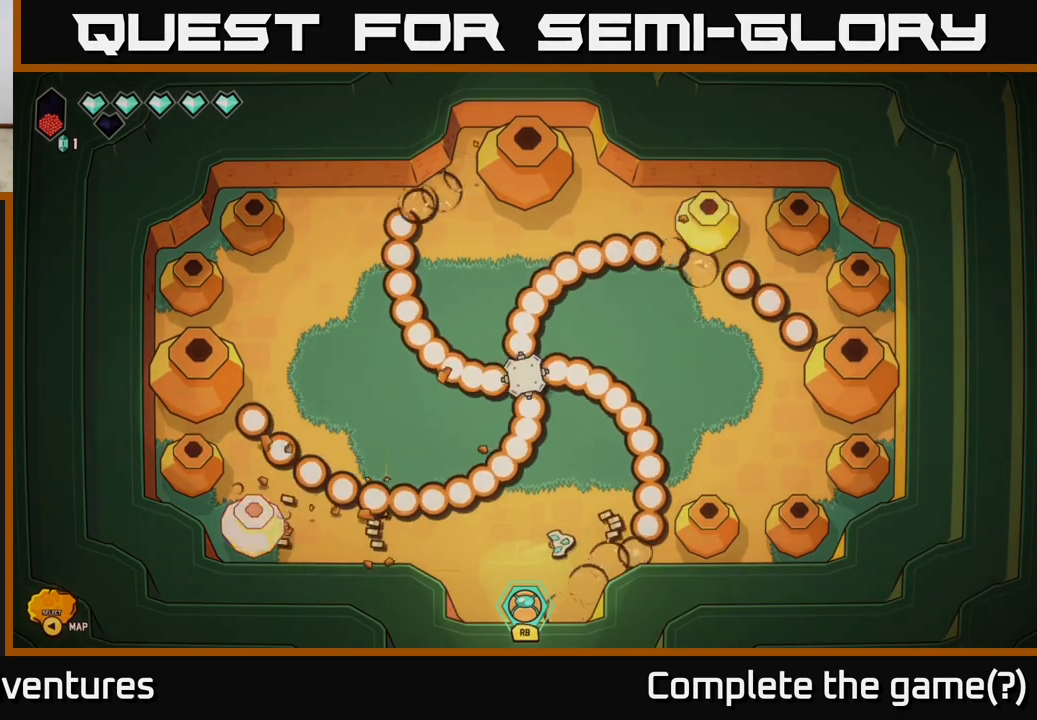
Gameplay with a controller (Xbox layout); each line is a JSON object with the inputs held at the frame after it. "events" lists button and stick changes between this image and that frame as [ms after this image, input, new state], when the widget could be followed in between.
{"buttons": ["R2"], "left_stick": "center", "right_stick": "right", "events": [[50, "left_stick", "center"], [200, "left_stick", "right"], [400, "R2", "down"], [417, "left_stick", "center"]]}
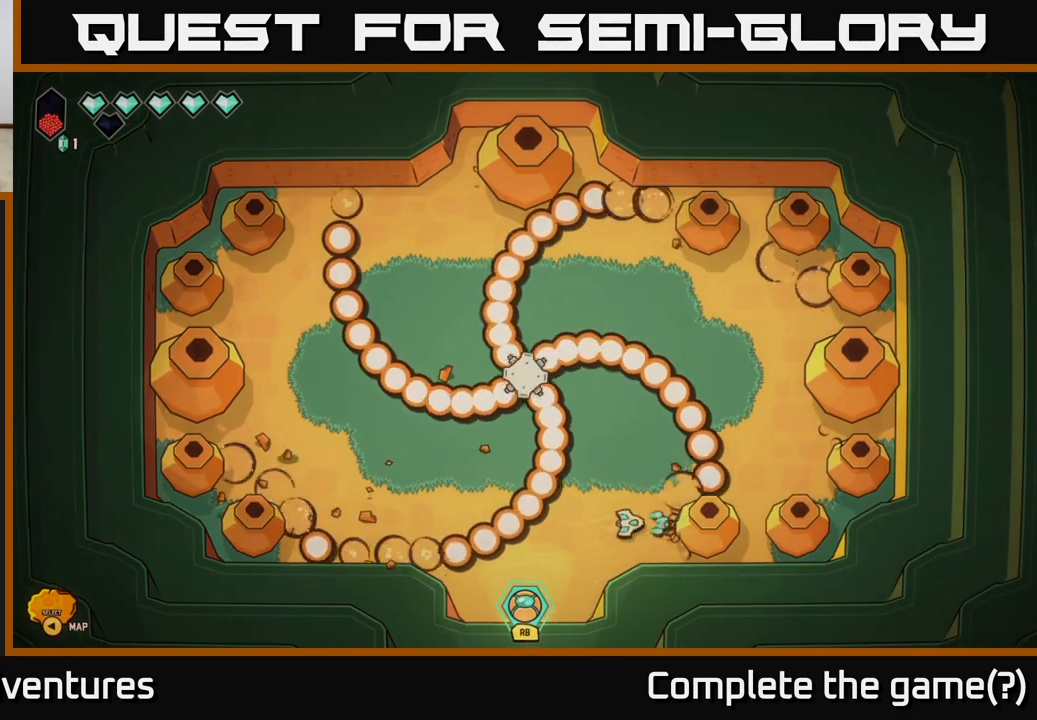
{"buttons": ["R2"], "left_stick": "right", "right_stick": "right", "events": [[150, "left_stick", "down-right"], [317, "left_stick", "center"], [467, "left_stick", "right"]]}
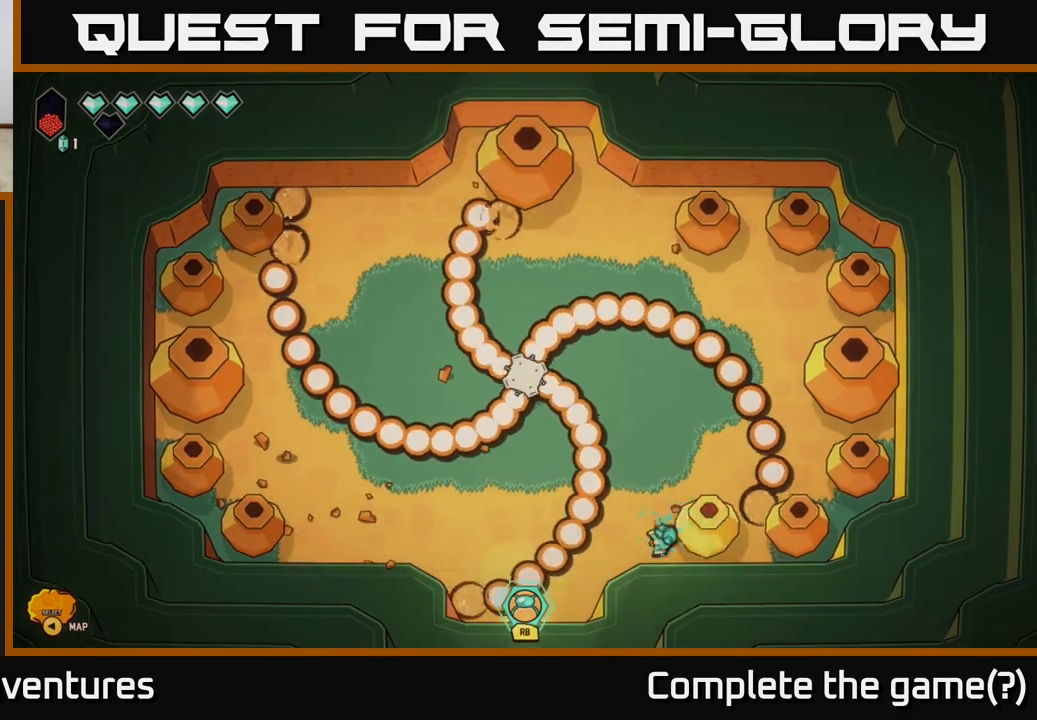
{"buttons": ["R2"], "left_stick": "up-right", "right_stick": "up-right", "events": [[200, "left_stick", "up-right"], [233, "right_stick", "up-right"]]}
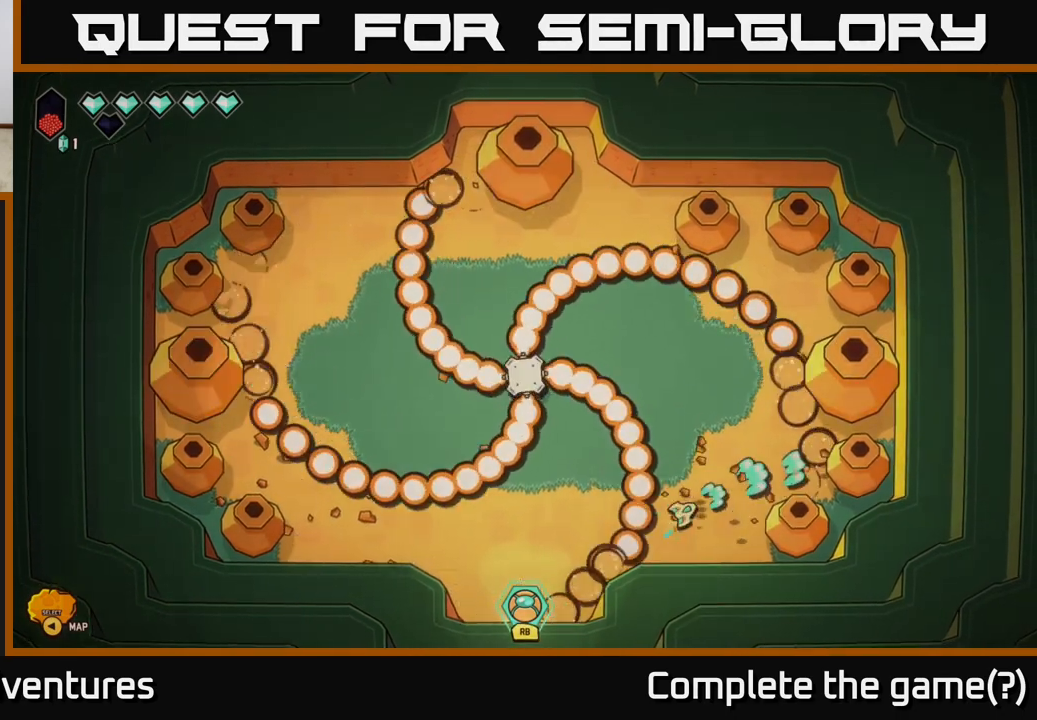
{"buttons": [], "left_stick": "up-right", "right_stick": "up-right", "events": [[83, "R2", "up"]]}
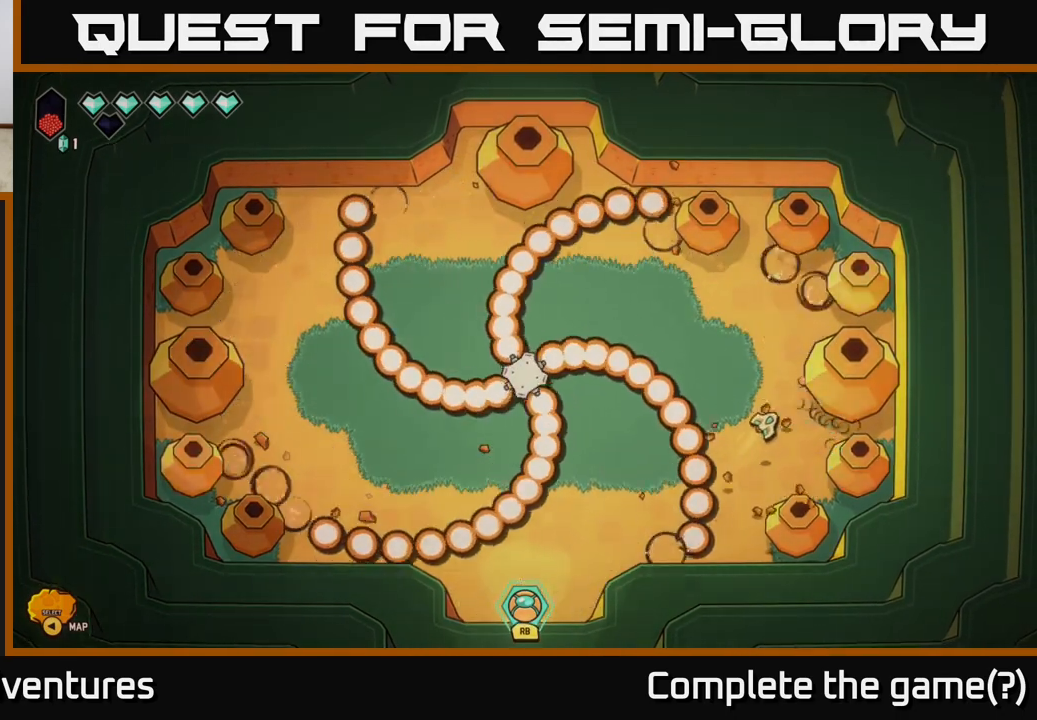
{"buttons": [], "left_stick": "up", "right_stick": "up-left", "events": [[167, "left_stick", "up-left"], [250, "right_stick", "up"], [367, "left_stick", "up"], [417, "right_stick", "up-left"]]}
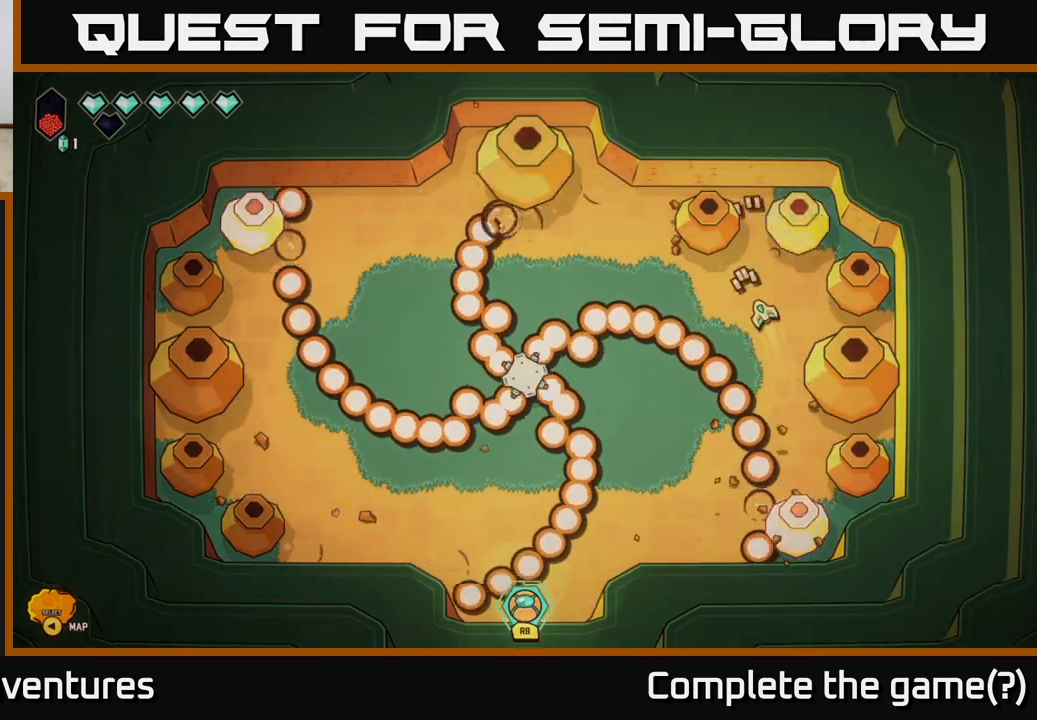
{"buttons": [], "left_stick": "right", "right_stick": "up", "events": [[17, "left_stick", "up-left"], [267, "left_stick", "up-right"], [317, "left_stick", "right"], [317, "right_stick", "up-right"], [467, "right_stick", "up"]]}
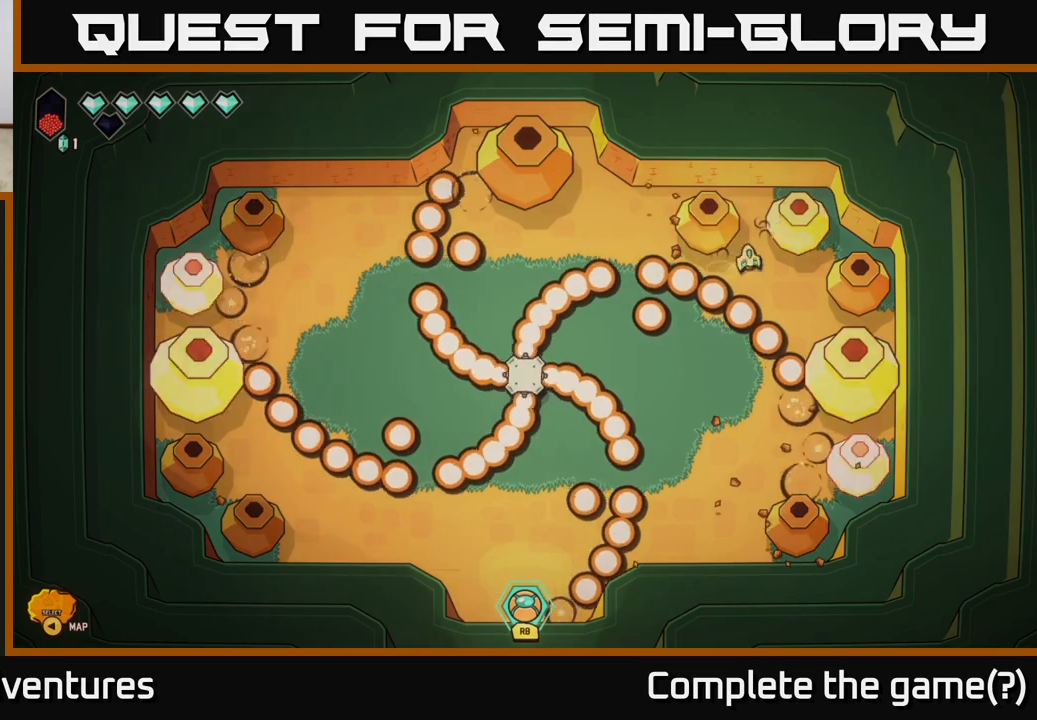
{"buttons": [], "left_stick": "center", "right_stick": "center", "events": [[33, "right_stick", "up-left"], [50, "left_stick", "up"], [100, "left_stick", "up-left"], [300, "left_stick", "up"], [300, "right_stick", "center"], [483, "left_stick", "center"]]}
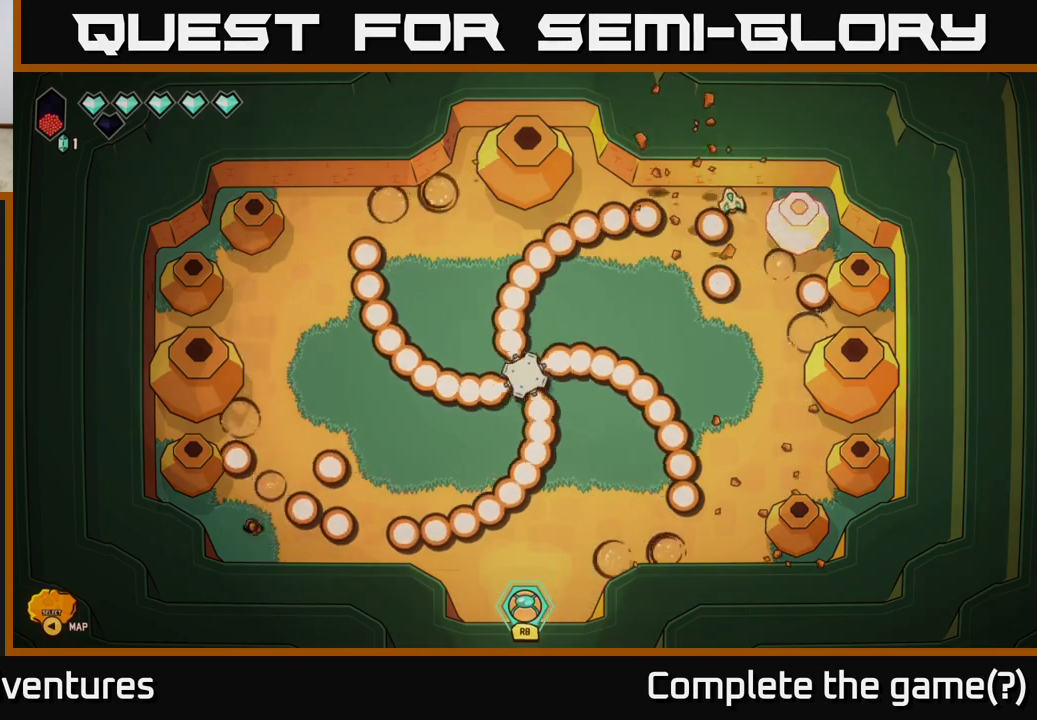
{"buttons": [], "left_stick": "center", "right_stick": "right", "events": [[67, "left_stick", "right"], [117, "left_stick", "up-right"], [217, "left_stick", "right"], [217, "right_stick", "right"], [433, "left_stick", "center"]]}
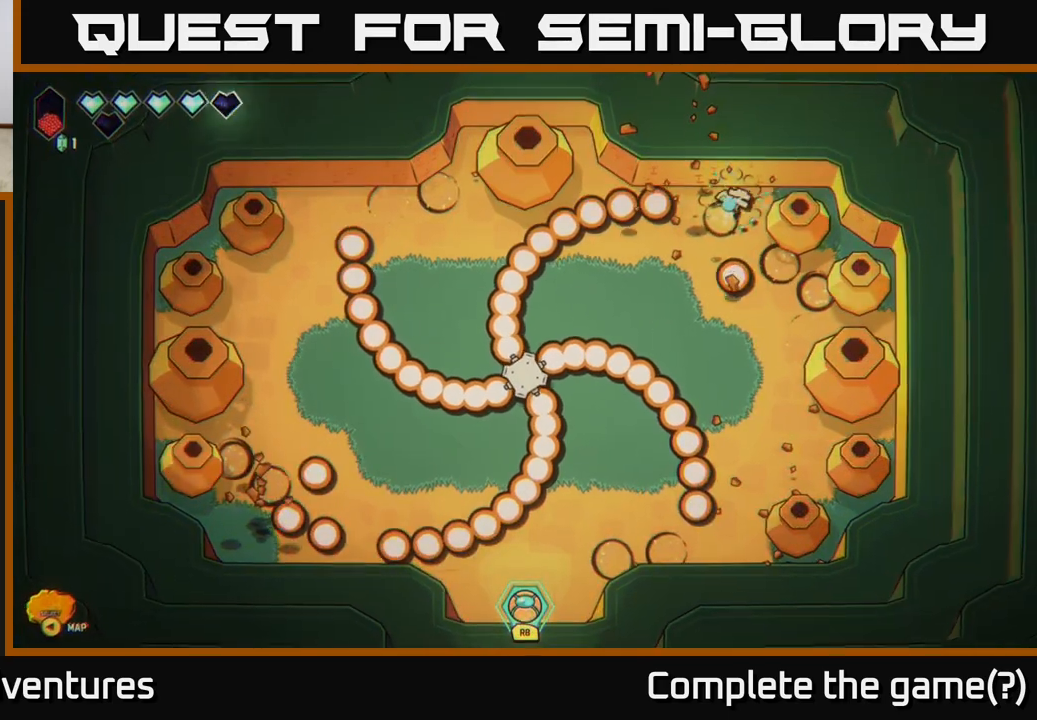
{"buttons": [], "left_stick": "up", "right_stick": "right", "events": [[83, "left_stick", "down"], [233, "left_stick", "down-left"], [350, "left_stick", "left"], [450, "left_stick", "up"]]}
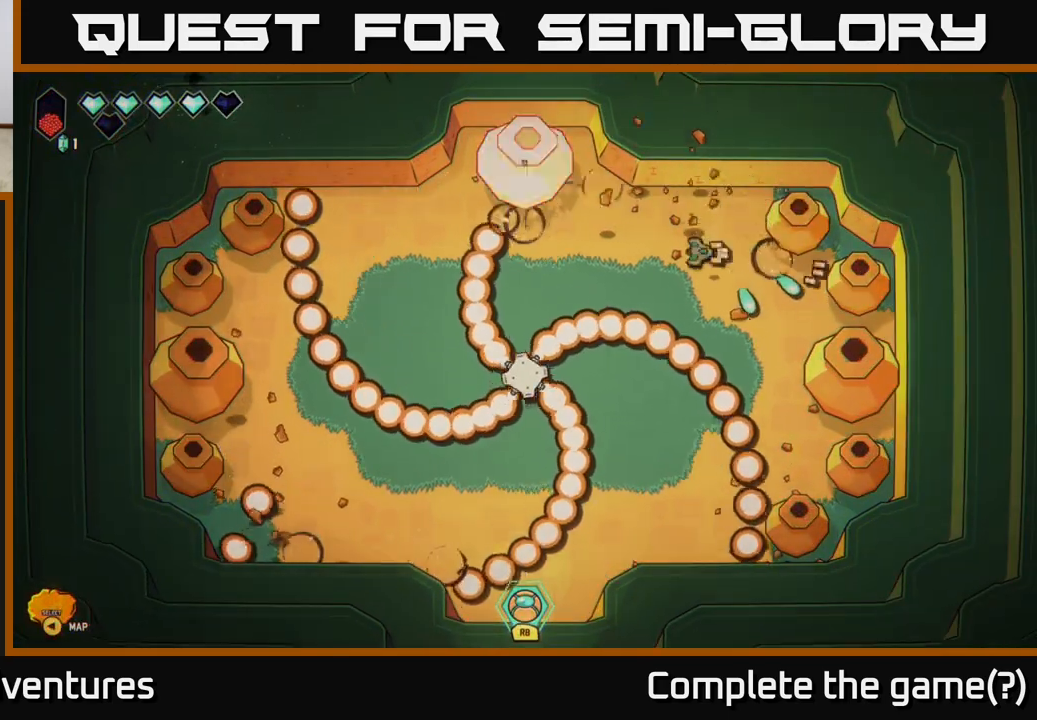
{"buttons": [], "left_stick": "left", "right_stick": "left", "events": [[200, "left_stick", "left"], [317, "right_stick", "left"]]}
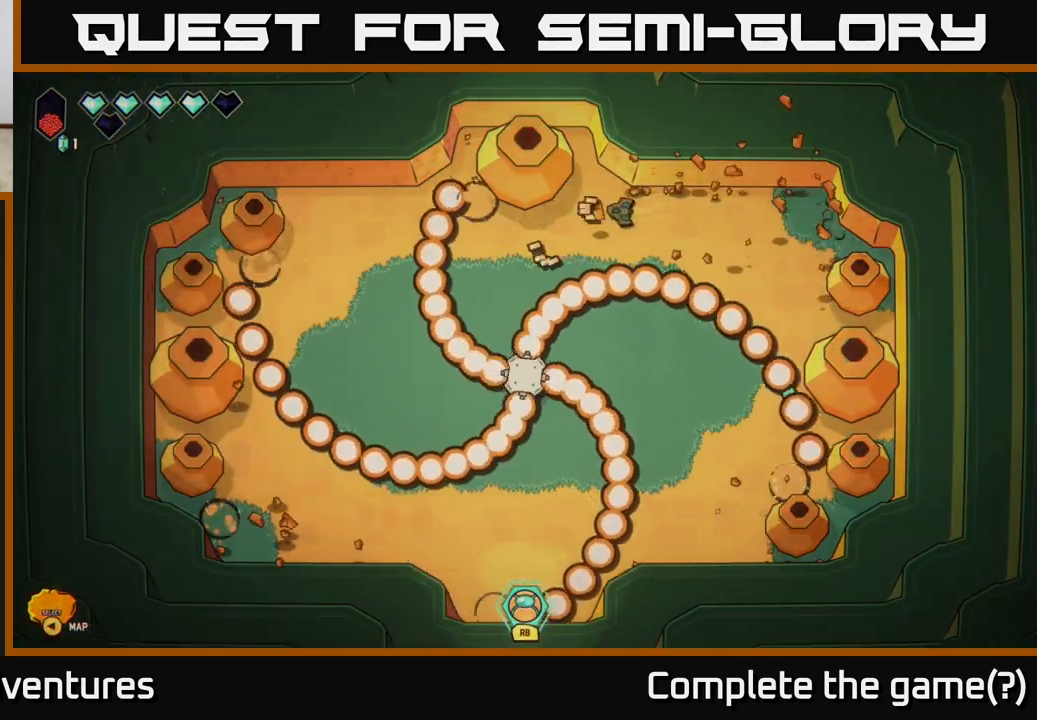
{"buttons": ["L2"], "left_stick": "left", "right_stick": "center", "events": [[200, "L2", "down"], [200, "right_stick", "center"]]}
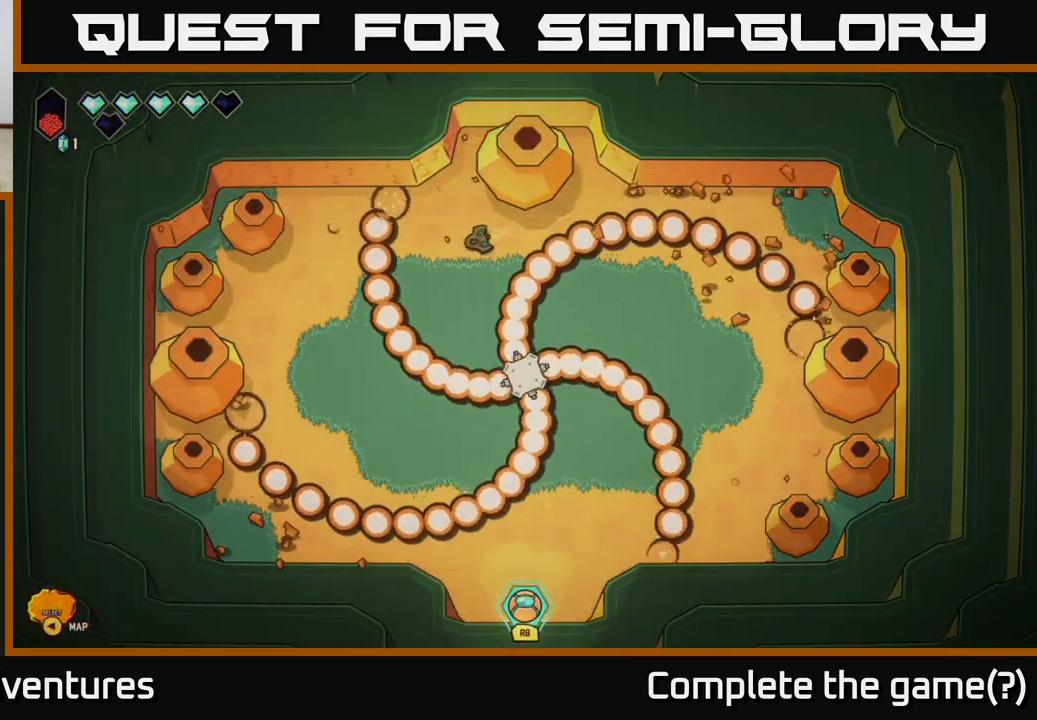
{"buttons": [], "left_stick": "down-left", "right_stick": "left", "events": [[83, "L2", "up"], [133, "left_stick", "right"], [167, "right_stick", "left"], [183, "left_stick", "center"], [233, "left_stick", "left"], [417, "left_stick", "down-left"]]}
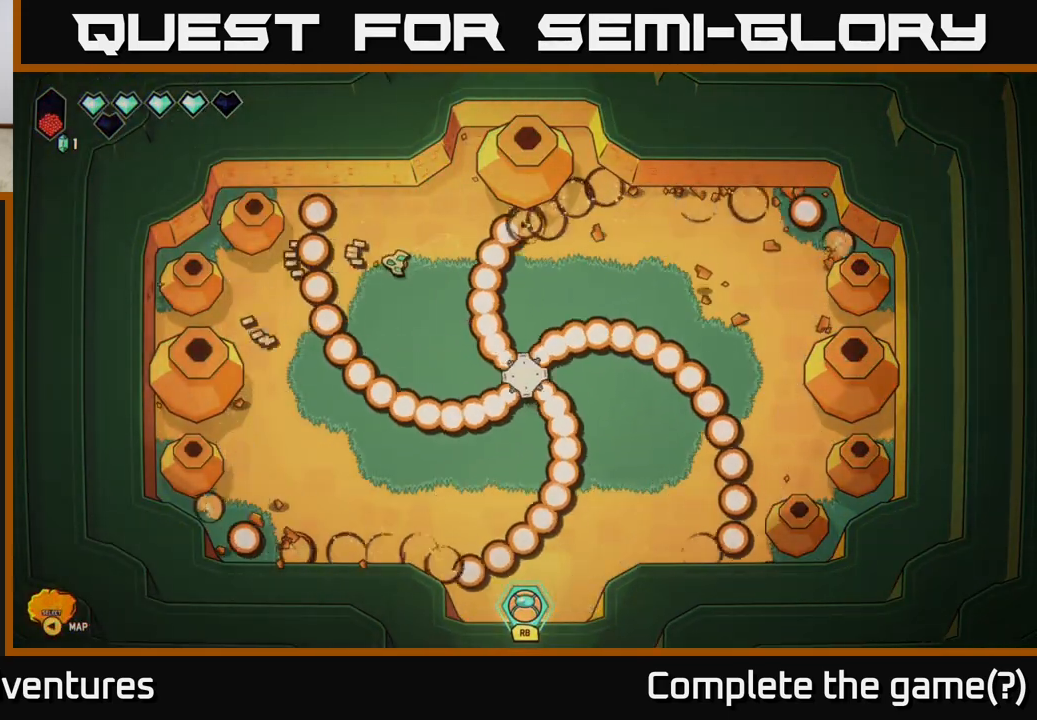
{"buttons": [], "left_stick": "down-left", "right_stick": "left", "events": [[17, "left_stick", "center"], [167, "left_stick", "down-left"], [333, "left_stick", "center"], [483, "left_stick", "down-left"]]}
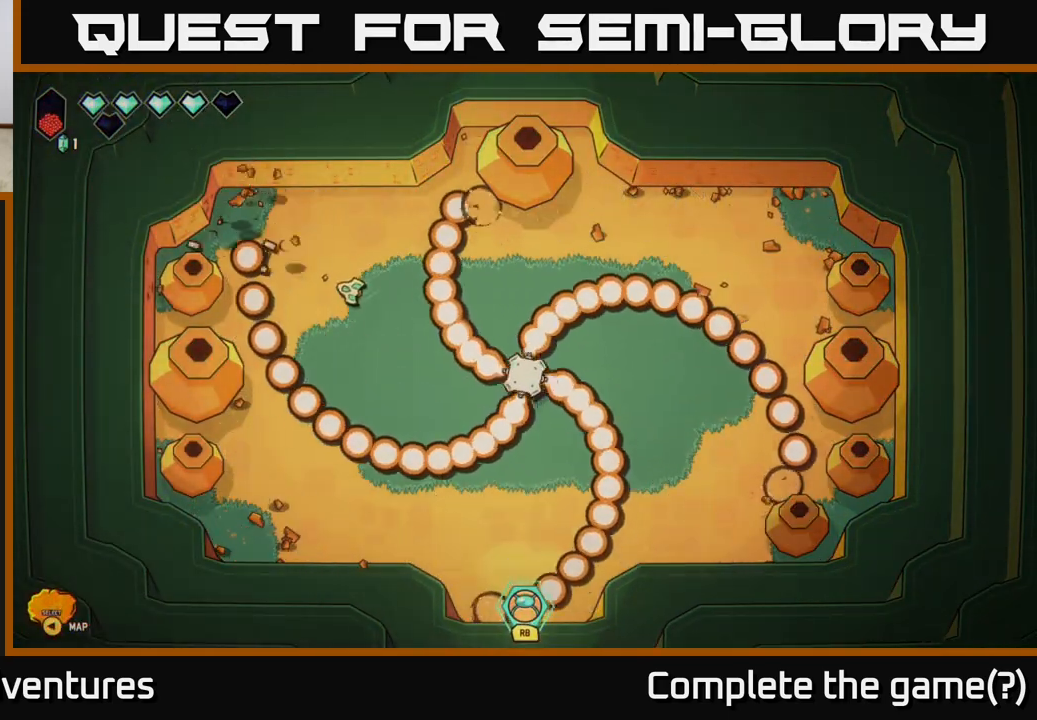
{"buttons": [], "left_stick": "center", "right_stick": "left", "events": [[167, "left_stick", "center"], [250, "left_stick", "down-left"], [433, "left_stick", "center"]]}
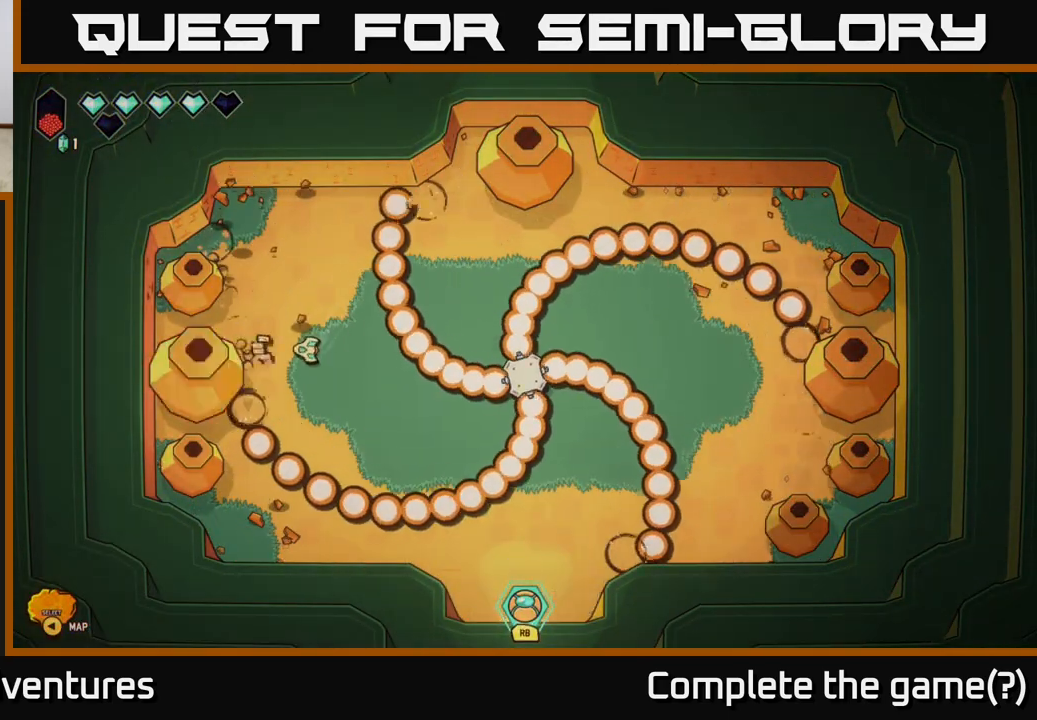
{"buttons": [], "left_stick": "center", "right_stick": "left", "events": [[33, "left_stick", "down"], [233, "left_stick", "center"], [333, "left_stick", "down"], [500, "left_stick", "center"]]}
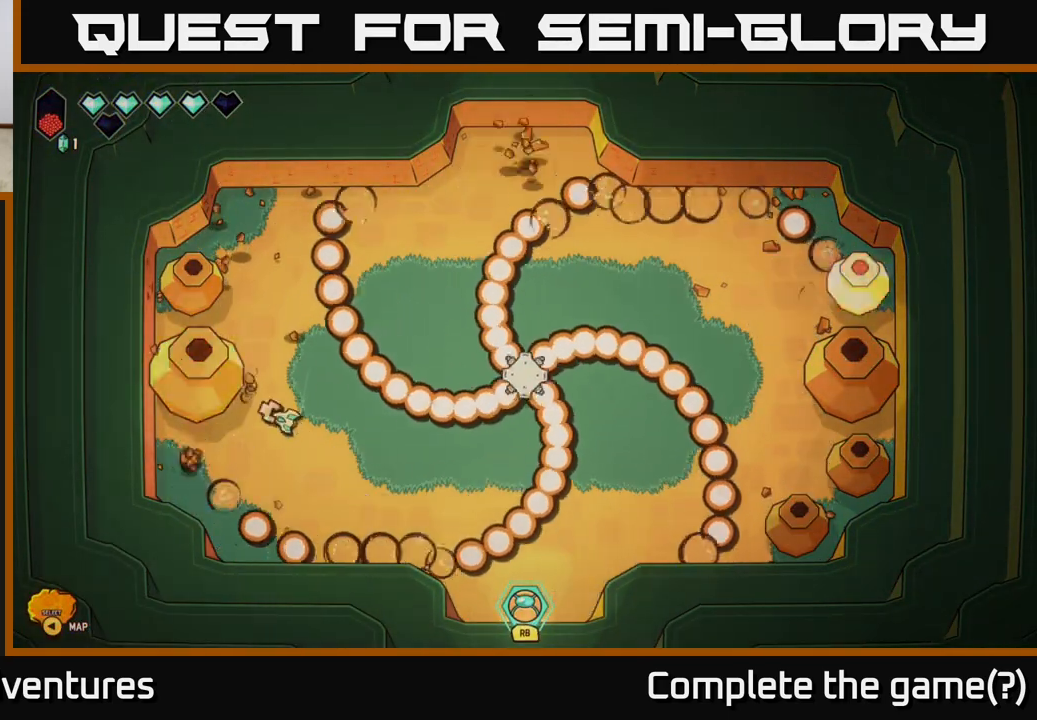
{"buttons": [], "left_stick": "down-right", "right_stick": "right", "events": [[83, "left_stick", "down"], [233, "right_stick", "down"], [250, "left_stick", "down-right"], [283, "right_stick", "right"]]}
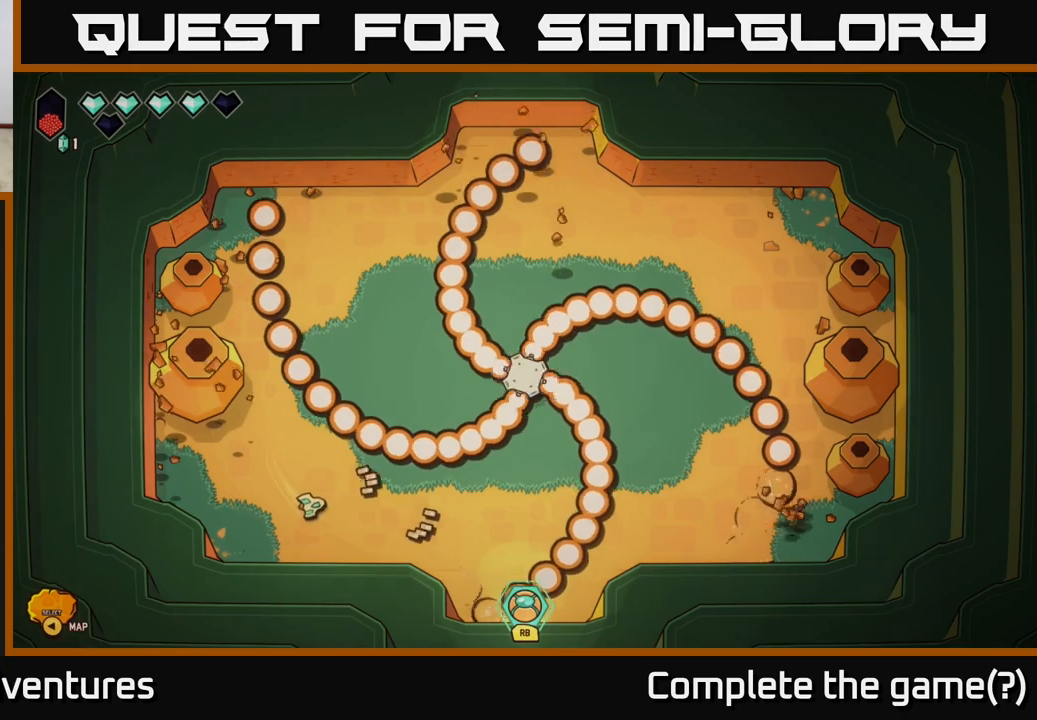
{"buttons": [], "left_stick": "right", "right_stick": "left", "events": [[167, "left_stick", "right"], [300, "right_stick", "left"]]}
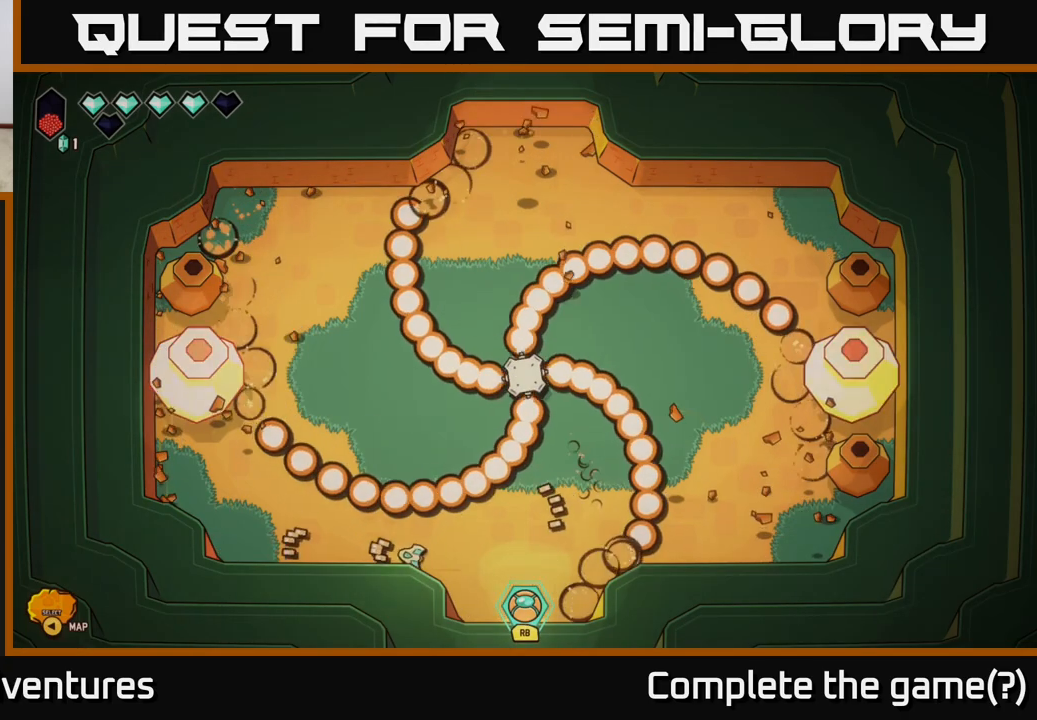
{"buttons": [], "left_stick": "right", "right_stick": "up-right", "events": [[117, "right_stick", "up-right"]]}
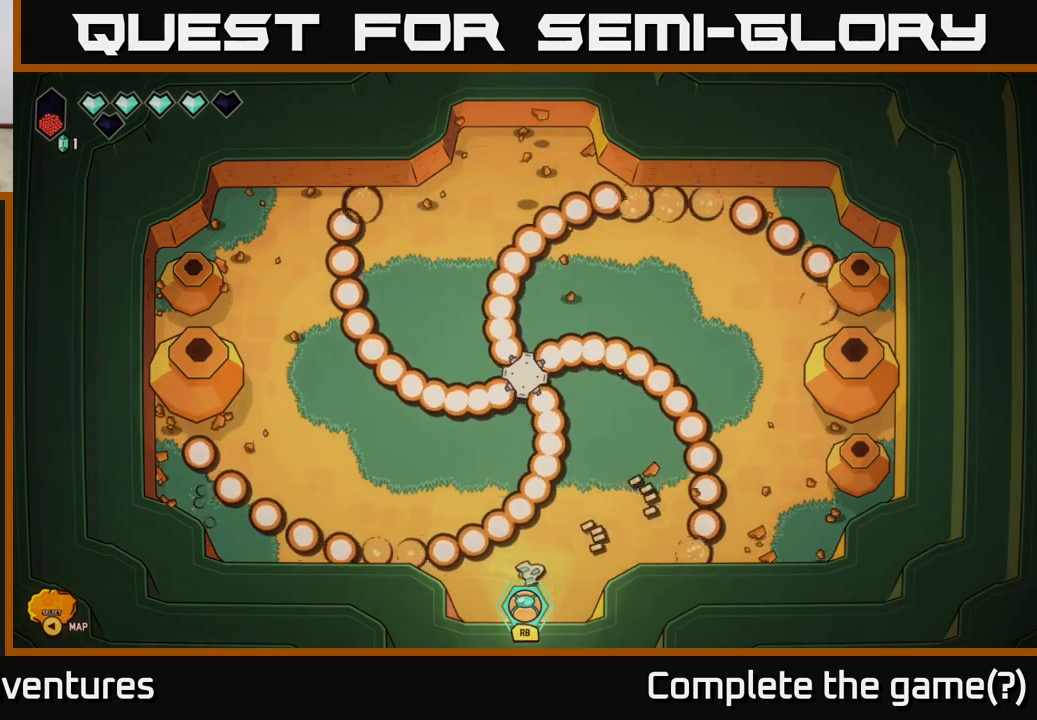
{"buttons": [], "left_stick": "up-right", "right_stick": "center", "events": [[183, "right_stick", "center"], [200, "left_stick", "up-right"]]}
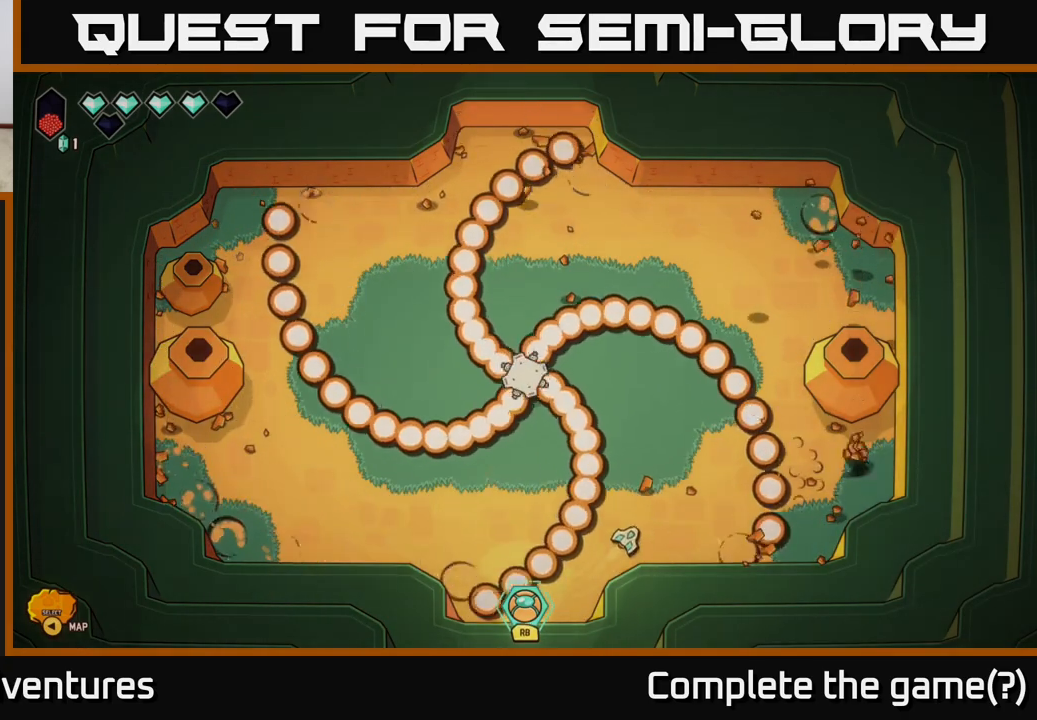
{"buttons": [], "left_stick": "up-right", "right_stick": "center", "events": [[200, "left_stick", "up"], [233, "R1", "down"], [383, "R1", "up"], [383, "left_stick", "up-right"]]}
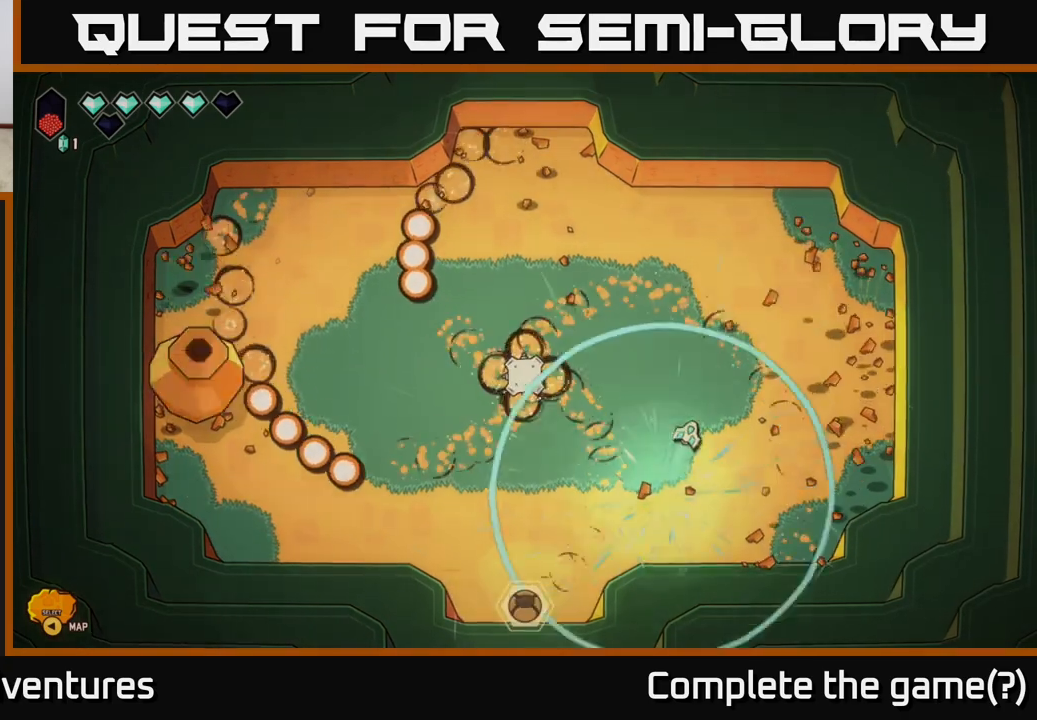
{"buttons": [], "left_stick": "up-left", "right_stick": "up-left", "events": [[67, "right_stick", "right"], [383, "left_stick", "up-left"], [383, "right_stick", "up-left"]]}
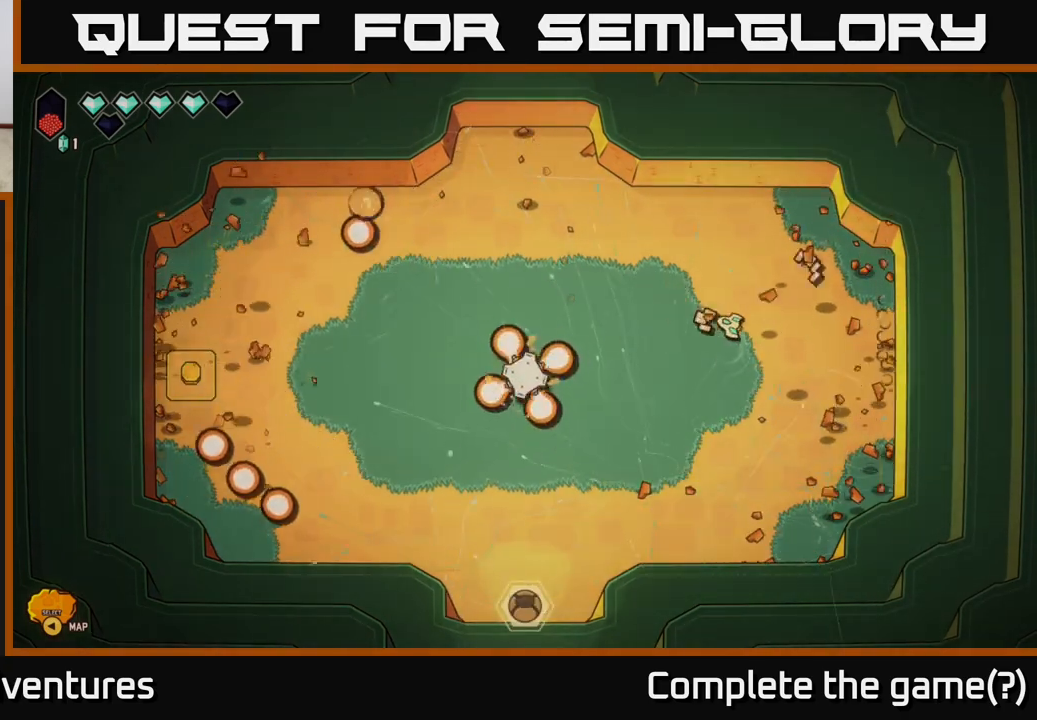
{"buttons": [], "left_stick": "up-left", "right_stick": "down-left", "events": [[383, "right_stick", "left"], [500, "right_stick", "down-left"]]}
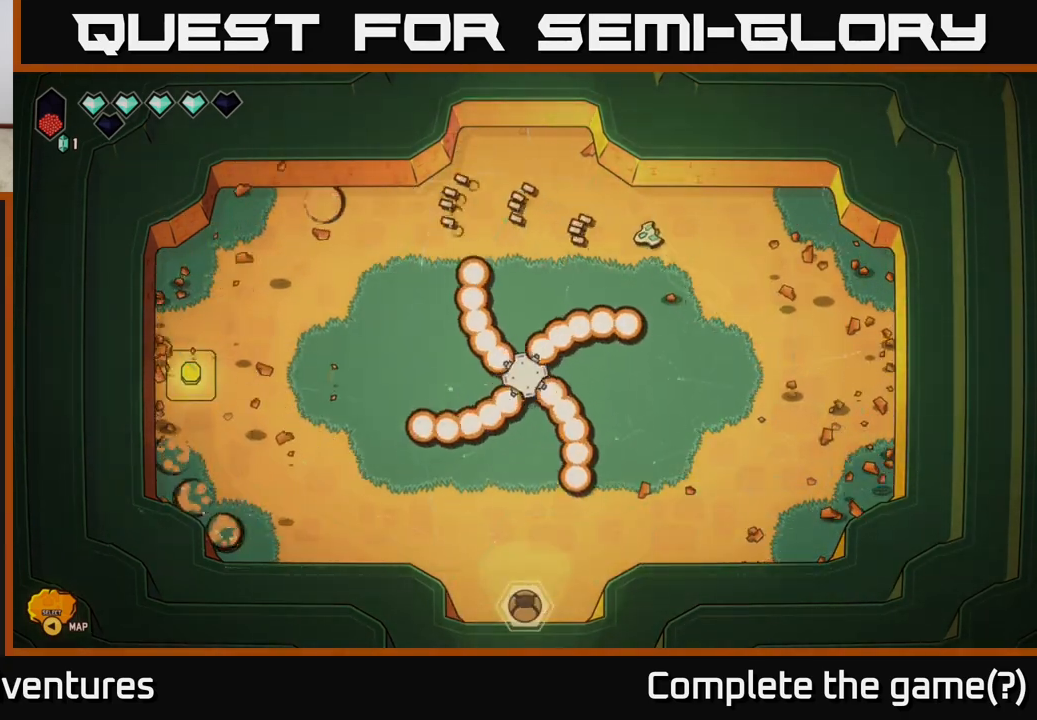
{"buttons": [], "left_stick": "left", "right_stick": "down-left", "events": [[83, "left_stick", "left"]]}
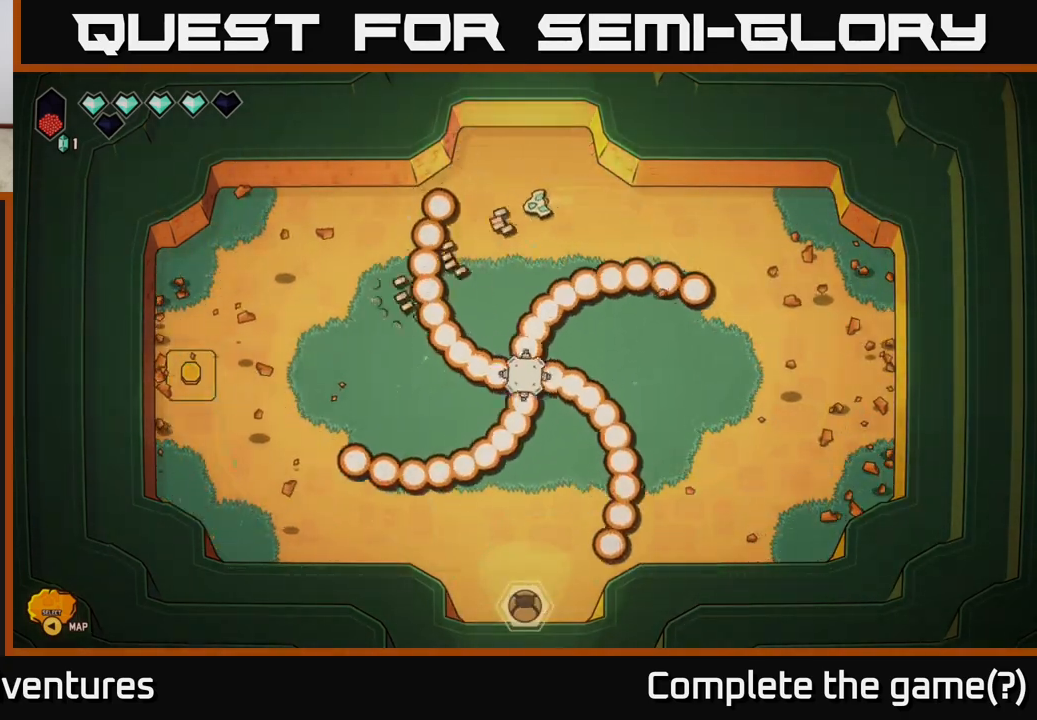
{"buttons": [], "left_stick": "center", "right_stick": "center", "events": [[17, "right_stick", "center"], [167, "left_stick", "down-left"], [367, "left_stick", "center"]]}
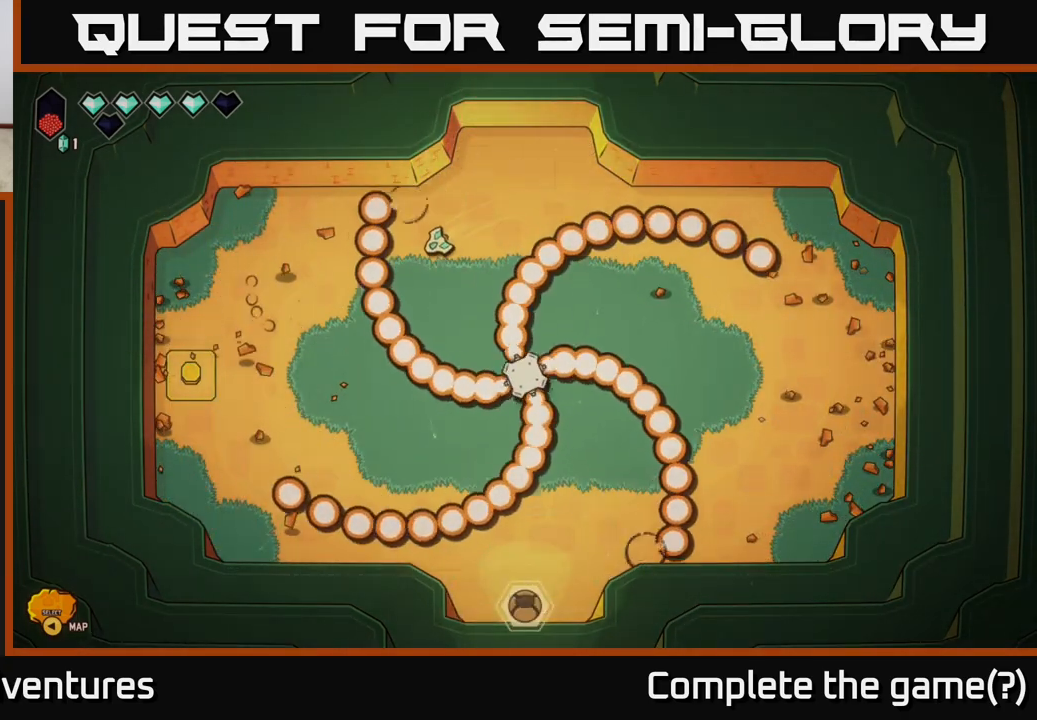
{"buttons": [], "left_stick": "down-left", "right_stick": "center", "events": [[67, "left_stick", "down-left"], [283, "left_stick", "center"], [400, "left_stick", "down-left"]]}
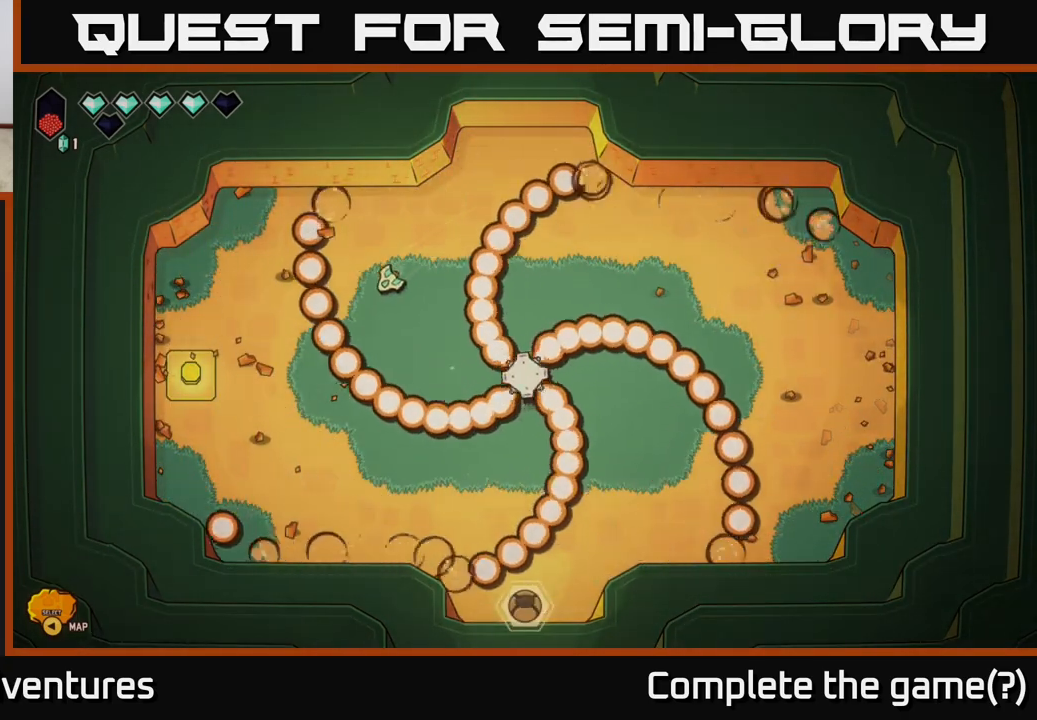
{"buttons": [], "left_stick": "left", "right_stick": "center", "events": [[83, "left_stick", "center"], [167, "left_stick", "down-left"], [367, "left_stick", "left"]]}
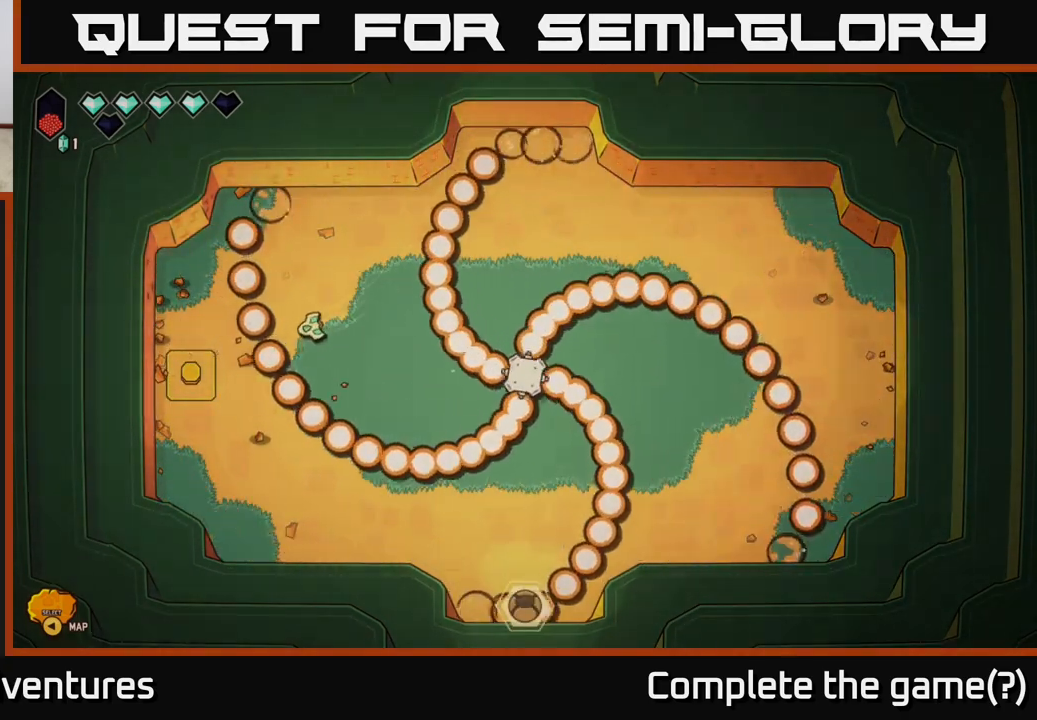
{"buttons": [], "left_stick": "center", "right_stick": "center", "events": [[117, "left_stick", "up-left"], [217, "left_stick", "left"], [367, "left_stick", "center"]]}
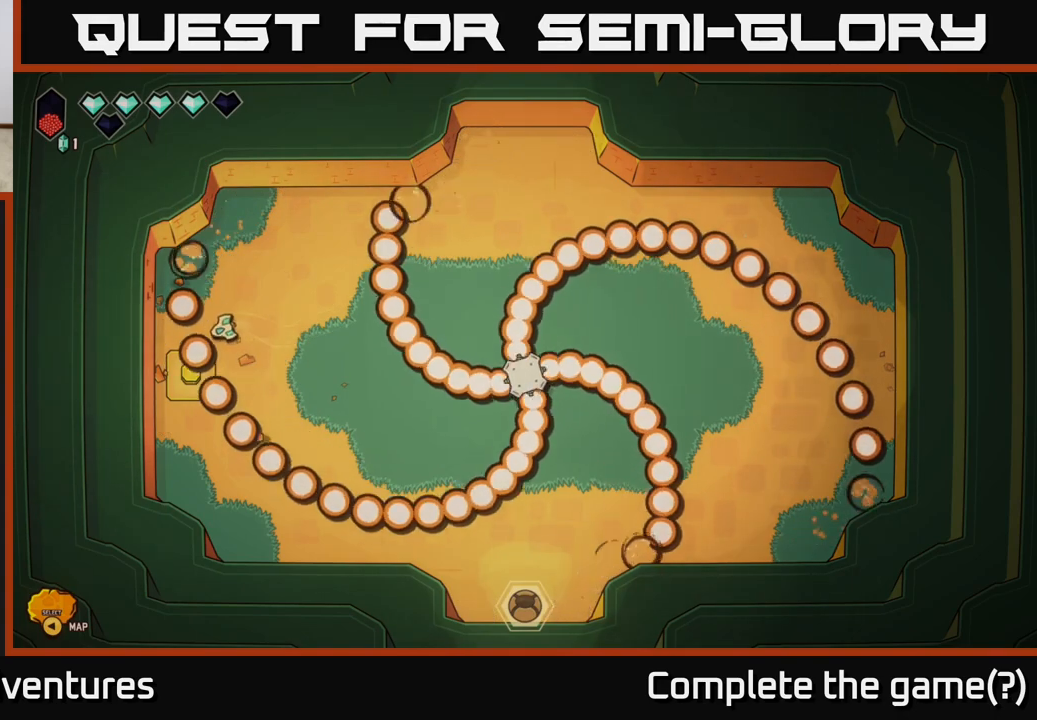
{"buttons": [], "left_stick": "down-right", "right_stick": "center", "events": [[33, "left_stick", "left"], [100, "left_stick", "down-left"], [233, "left_stick", "down"], [383, "left_stick", "down-right"]]}
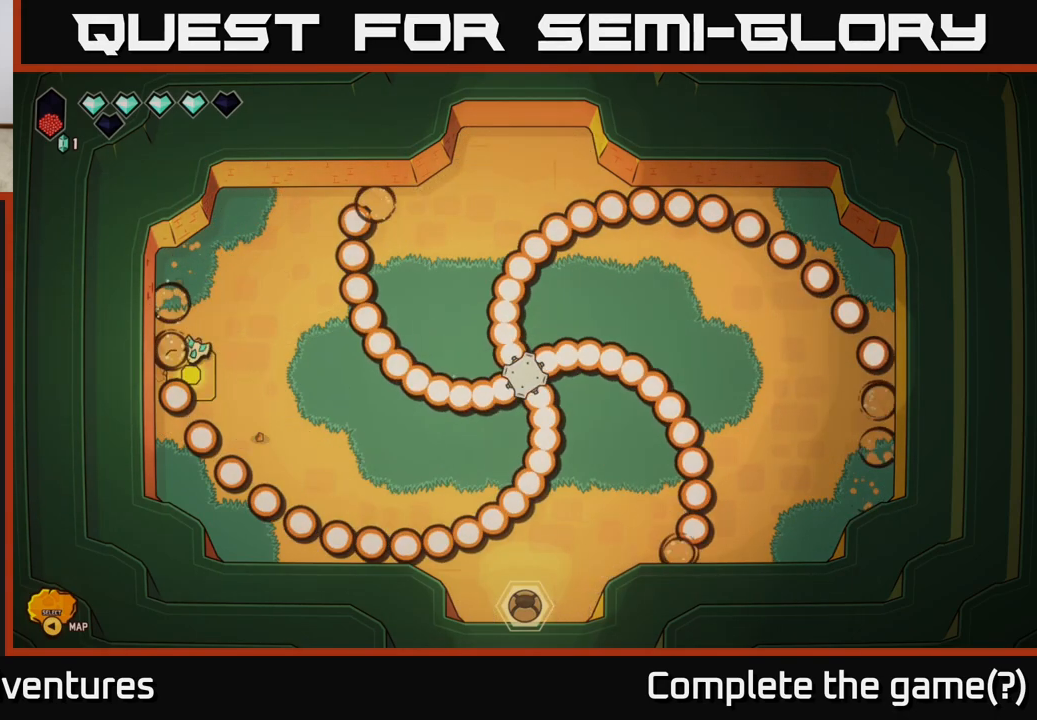
{"buttons": [], "left_stick": "down-right", "right_stick": "center", "events": [[17, "left_stick", "center"], [167, "left_stick", "down-right"]]}
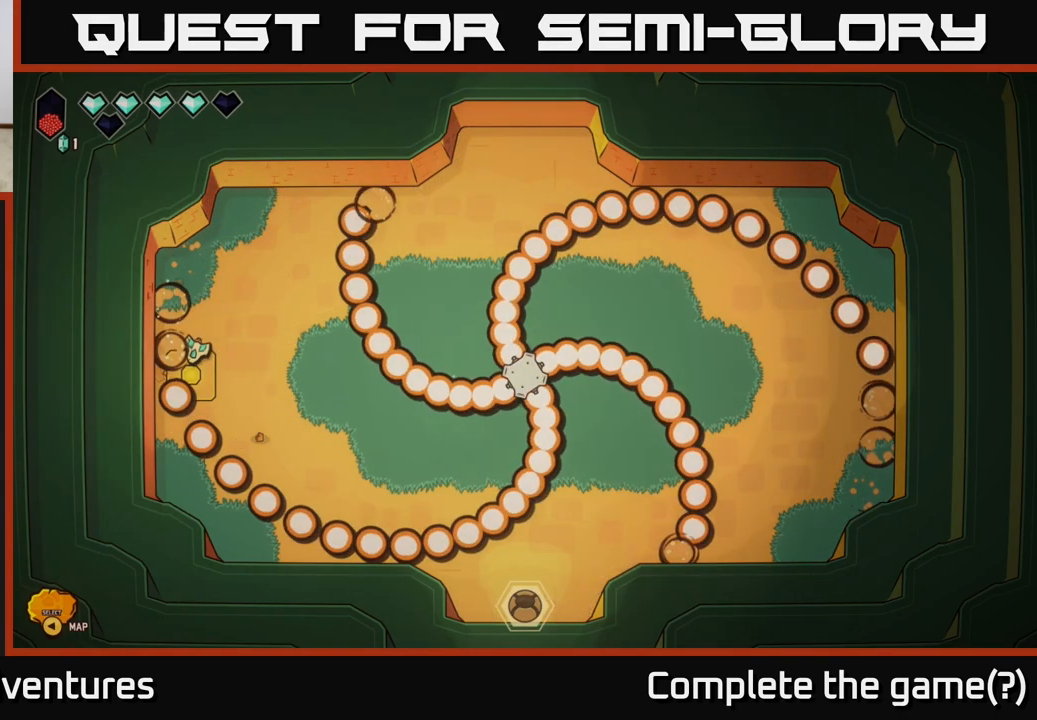
{"buttons": [], "left_stick": "down-right", "right_stick": "center", "events": []}